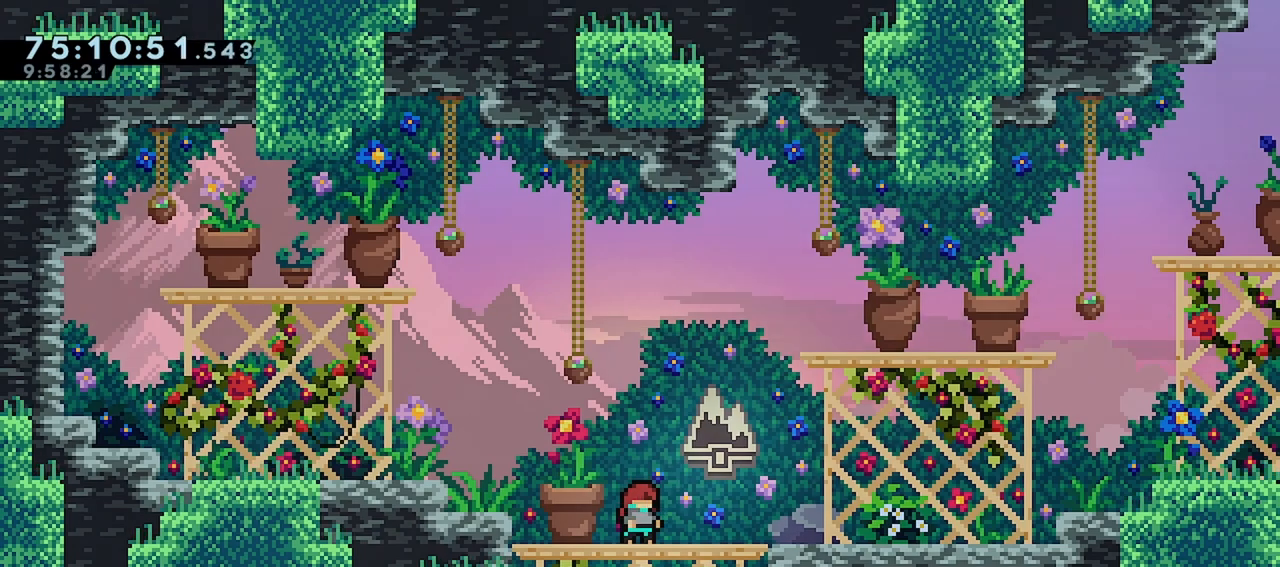
Gameplay with keyboard; each line is a JSON object with the keys held at the frame after it. "events" lists presses ("down") and releases ("up") of "dash", "demo", "down", "grab", "jump", "left", "menu", "right" and "up" between this image and that frame as [ms after this image, input, new state], when the widget could be followed in between. No other keys are recorded. Mouse input is not recorded. Key names are as the overlay labels them; some are game actions (e.g. jump) rather than physical keys.
{"keys": [], "events": [[133, "jump", "down"], [133, "right", "down"], [267, "jump", "up"], [317, "right", "up"]]}
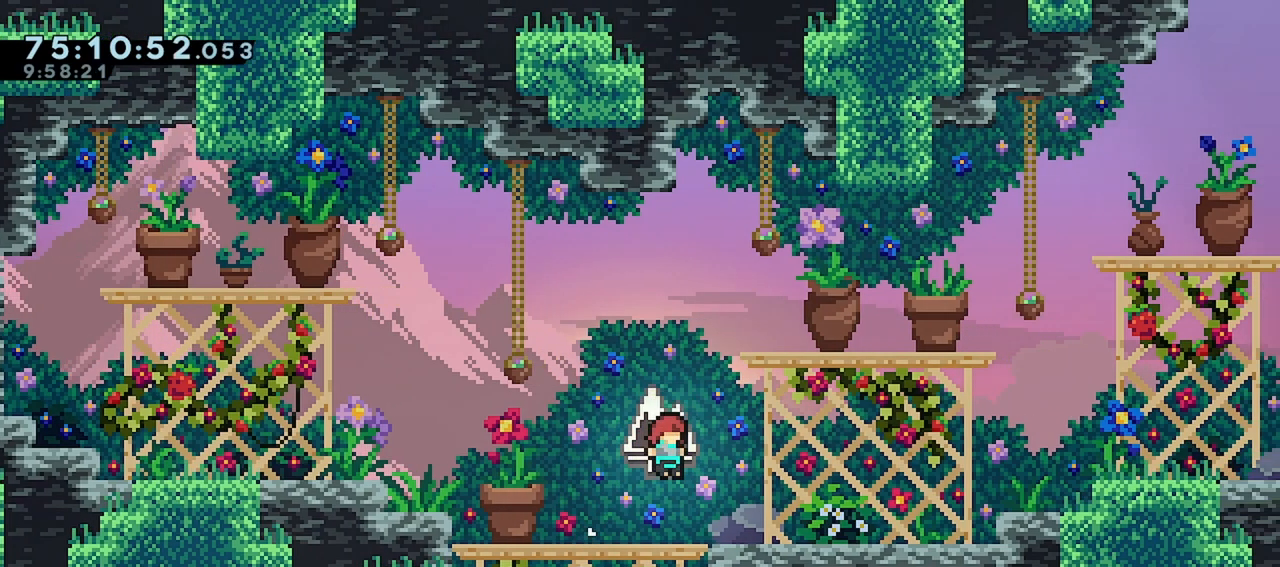
{"keys": ["down", "left"], "events": [[50, "left", "down"], [150, "down", "down"], [200, "left", "up"], [283, "left", "down"], [283, "right", "down"], [333, "down", "up"], [333, "left", "up"], [383, "down", "down"], [433, "left", "down"], [433, "right", "up"]]}
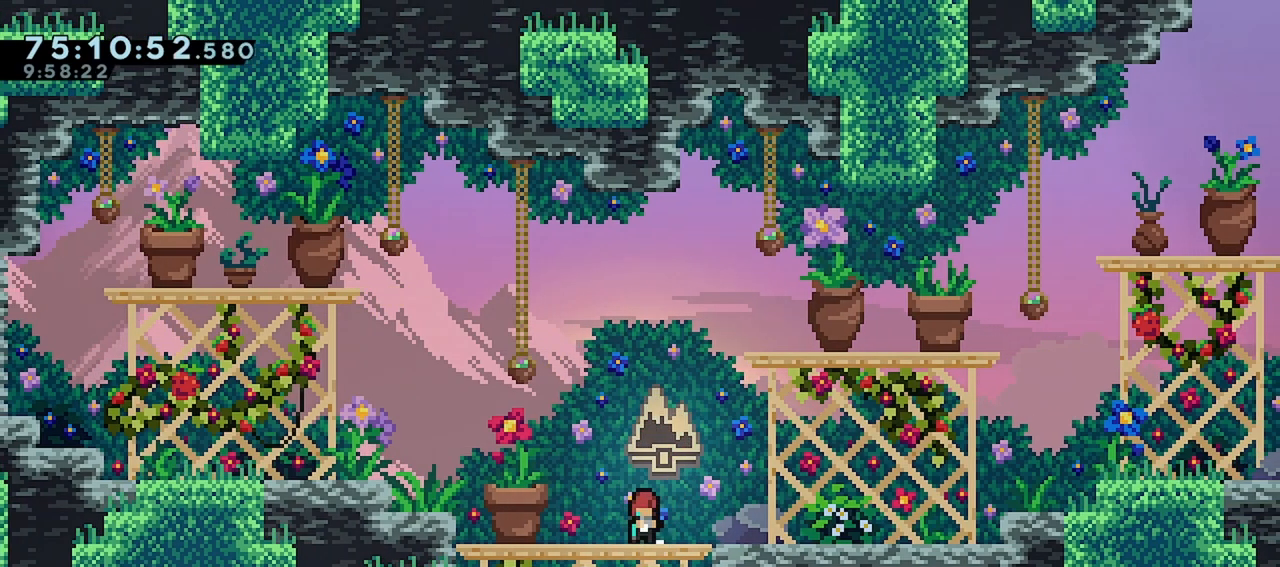
{"keys": [], "events": [[33, "left", "up"], [33, "right", "down"], [117, "left", "down"], [117, "right", "up"], [167, "down", "up"], [217, "right", "down"], [250, "left", "up"], [300, "left", "down"], [300, "right", "up"], [400, "left", "up"]]}
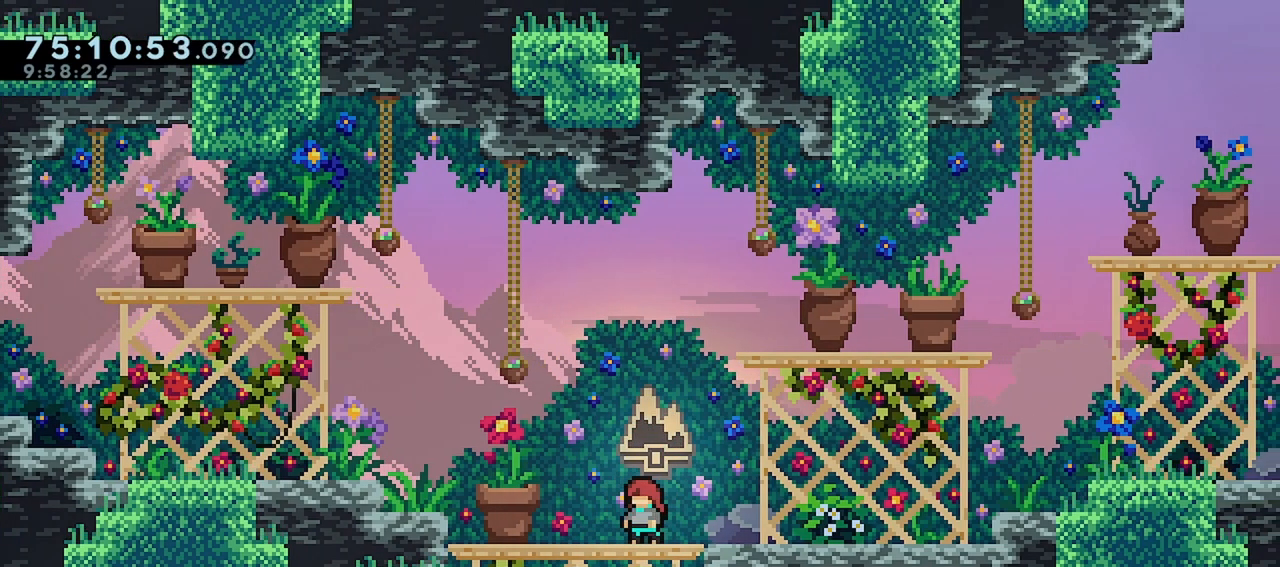
{"keys": ["jump", "right"], "events": [[83, "jump", "down"], [133, "left", "down"], [183, "down", "down"], [183, "jump", "up"], [183, "left", "up"], [183, "right", "down"], [233, "dash", "down"], [417, "down", "up"], [467, "dash", "up"], [467, "jump", "down"]]}
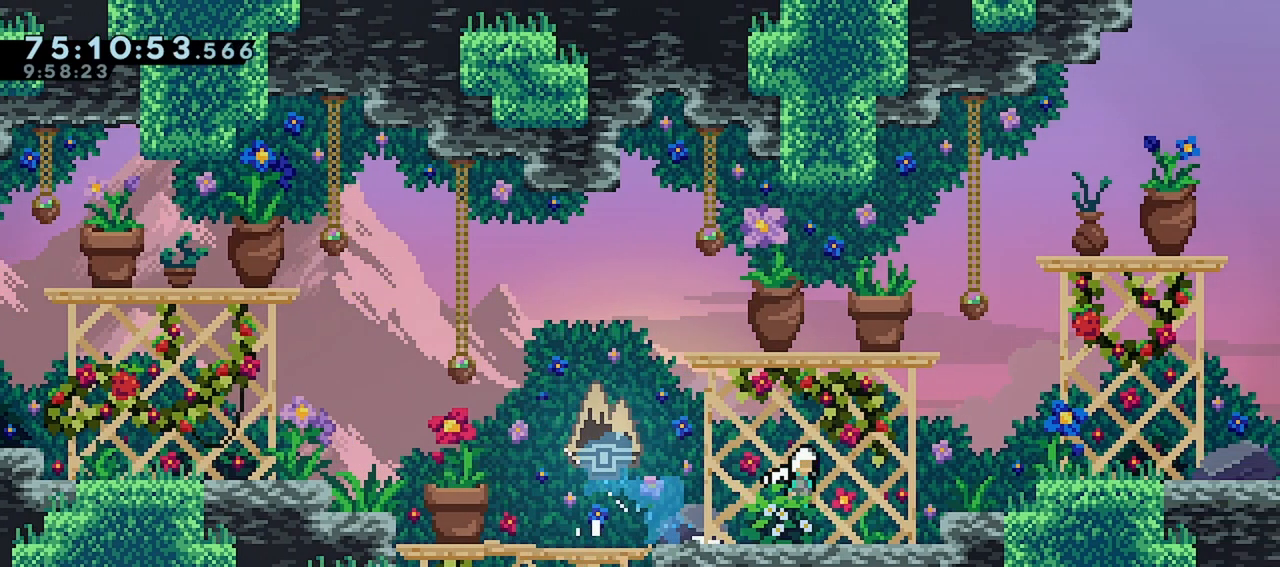
{"keys": ["grab", "right"], "events": [[150, "grab", "down"], [150, "jump", "up"], [233, "jump", "down"], [433, "jump", "up"]]}
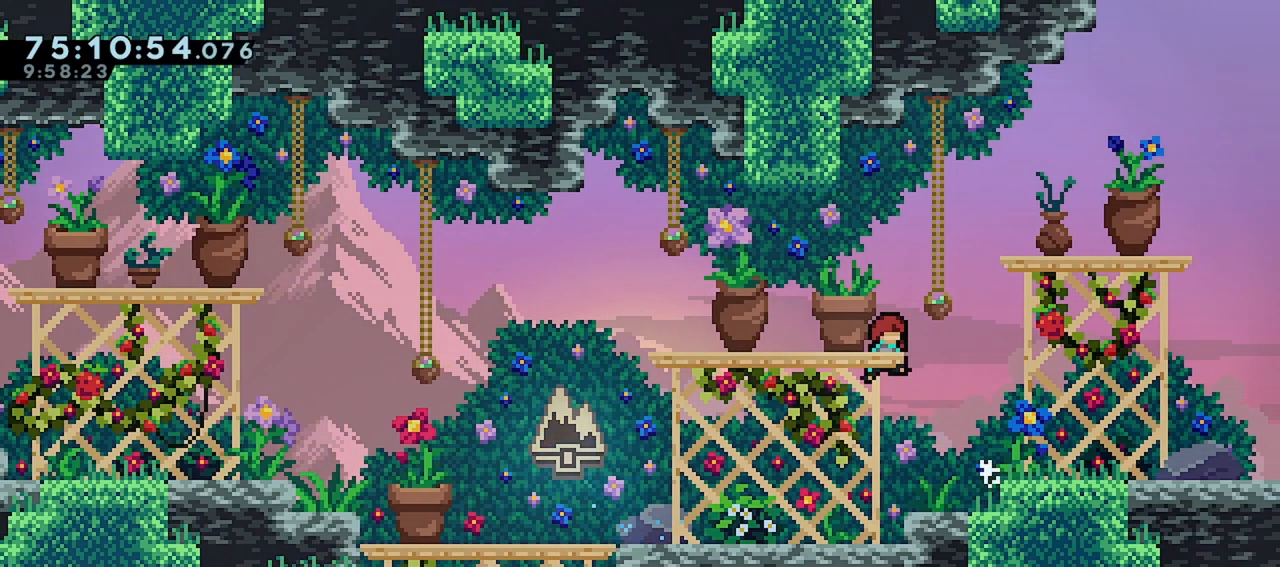
{"keys": ["dash", "down", "right"], "events": [[167, "grab", "up"], [300, "jump", "down"], [500, "dash", "down"], [500, "down", "down"], [500, "jump", "up"]]}
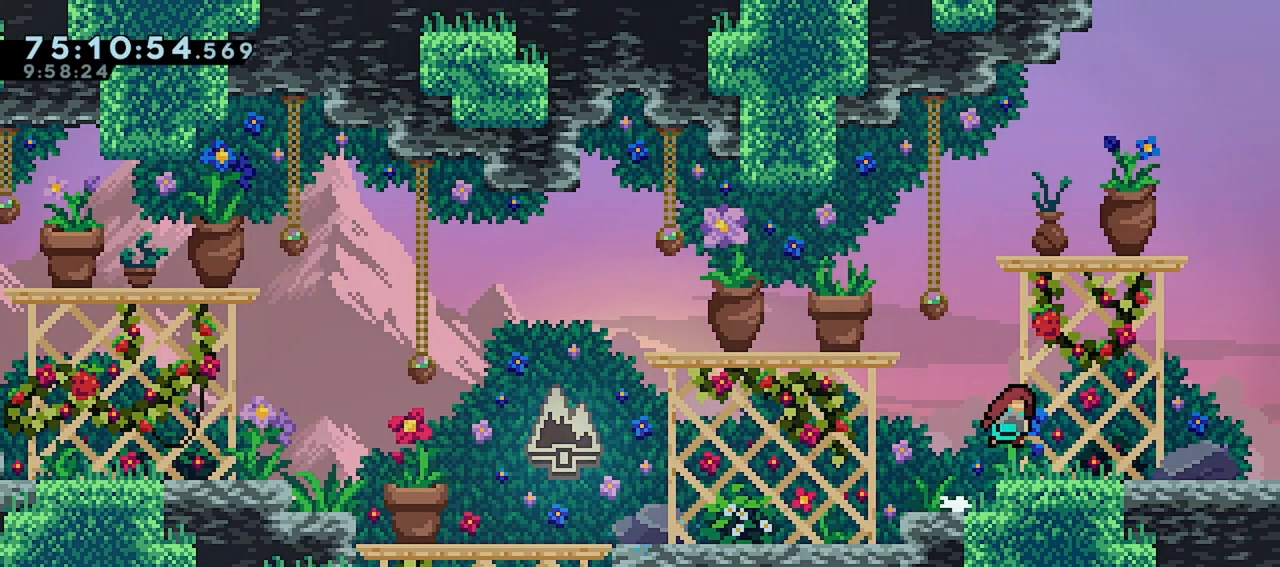
{"keys": ["right"], "events": [[133, "jump", "down"], [183, "dash", "up"], [183, "down", "up"], [233, "jump", "up"]]}
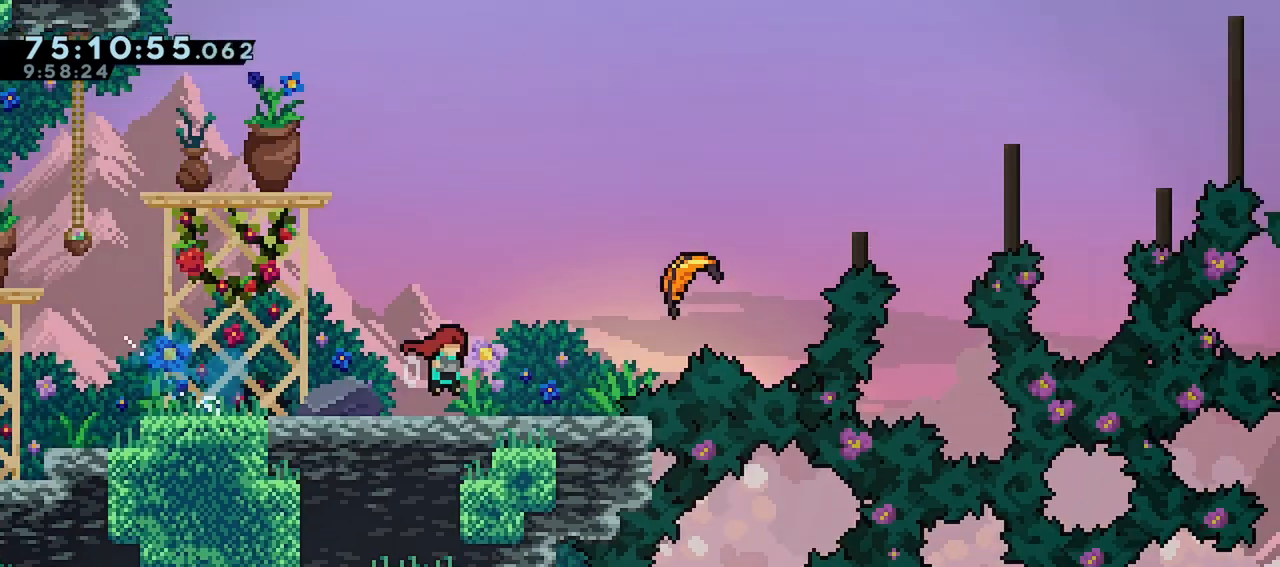
{"keys": ["left"], "events": [[300, "right", "up"], [483, "left", "down"]]}
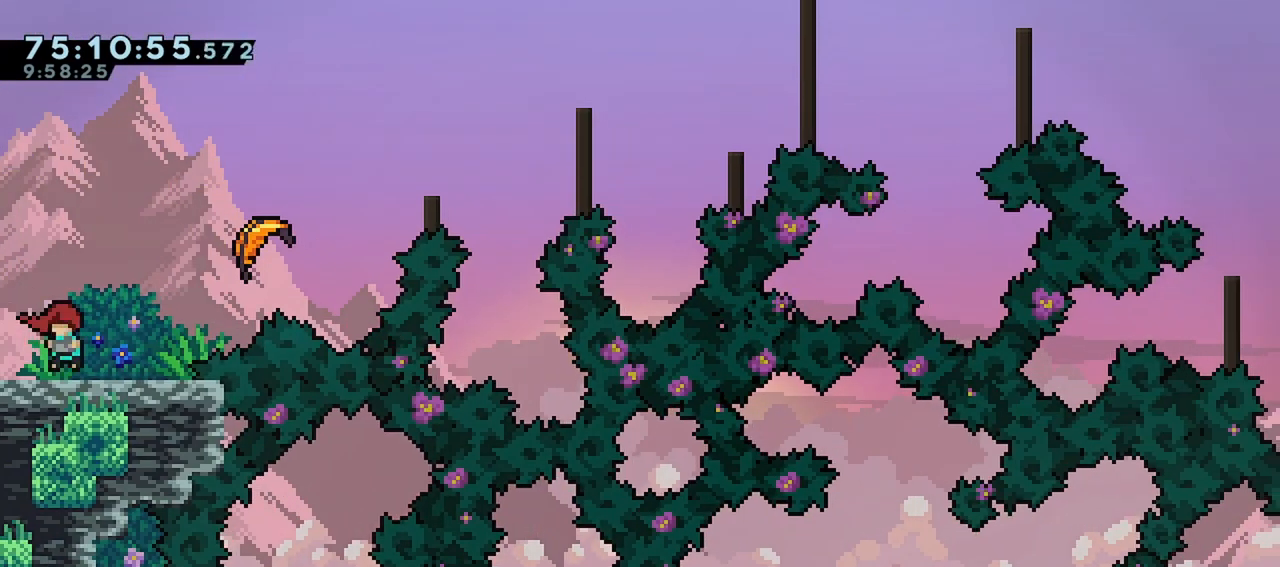
{"keys": ["down"], "events": [[117, "dash", "down"], [117, "down", "down"], [217, "left", "up"], [267, "dash", "up"]]}
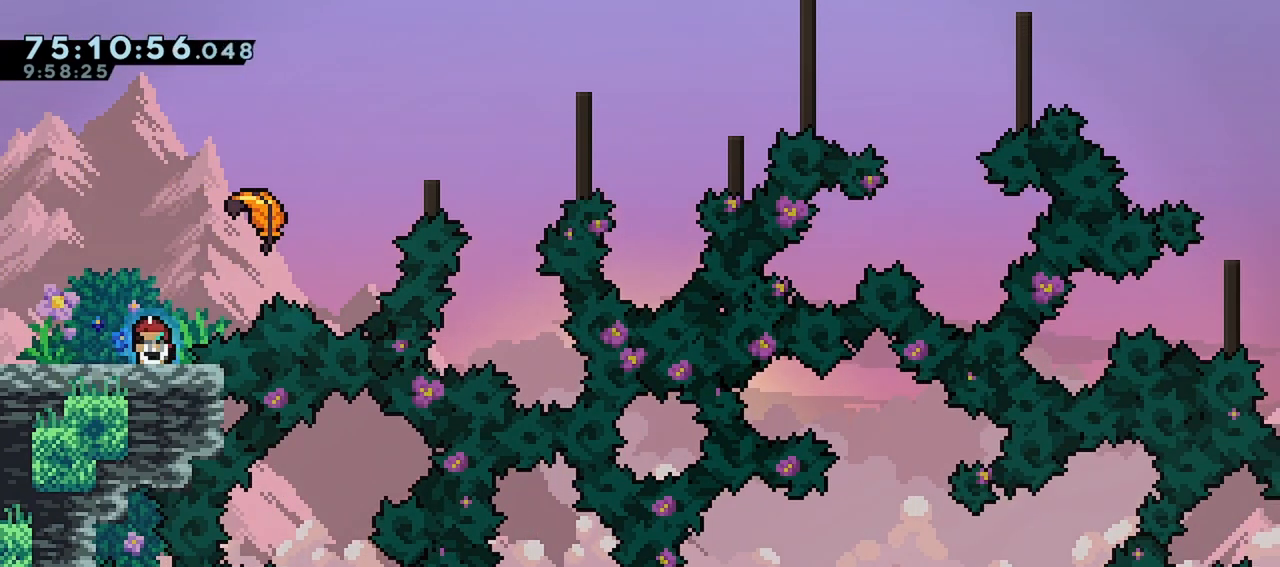
{"keys": ["dash", "right", "up"], "events": [[133, "down", "up"], [267, "jump", "down"], [317, "right", "down"], [417, "up", "down"], [467, "dash", "down"], [467, "jump", "up"]]}
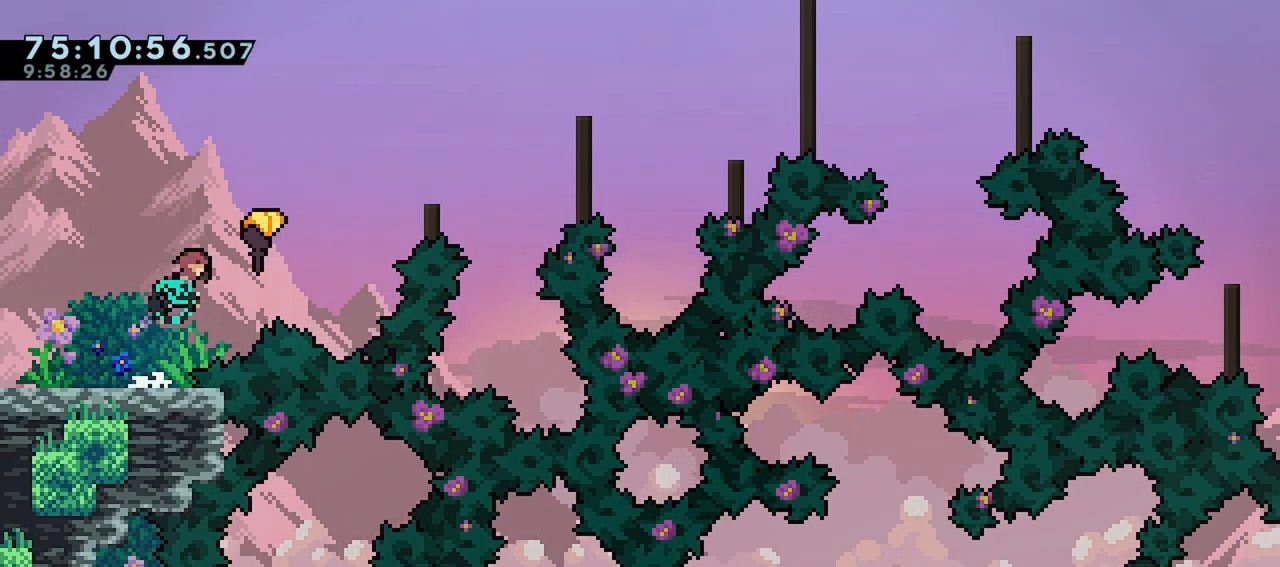
{"keys": ["right", "up"], "events": [[100, "dash", "up"]]}
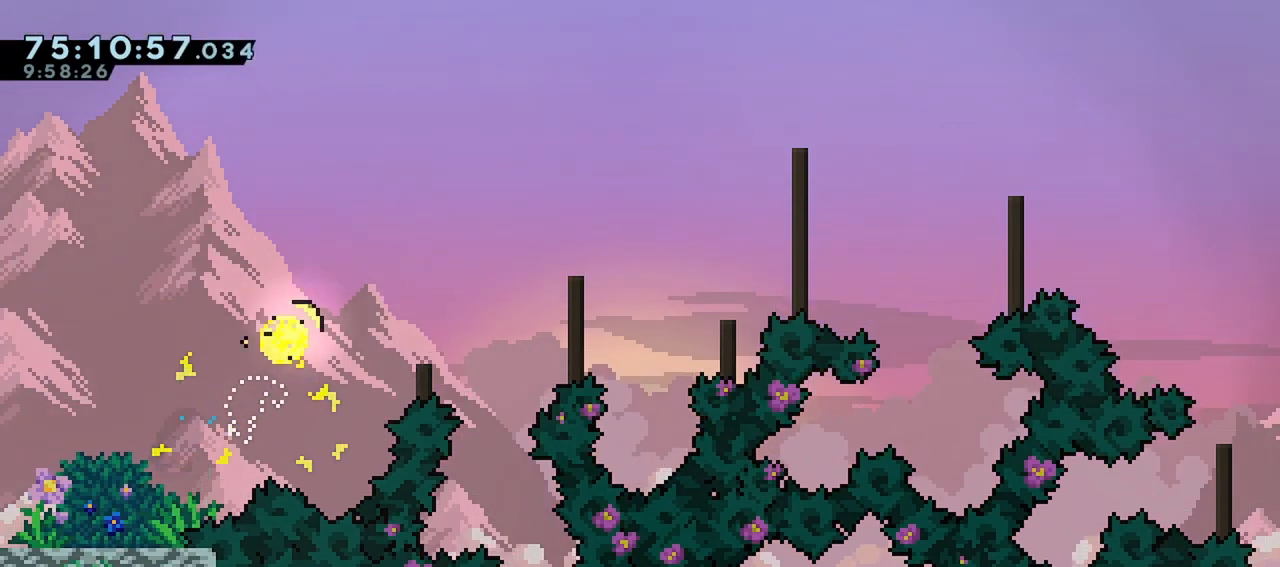
{"keys": ["right"], "events": [[167, "up", "up"]]}
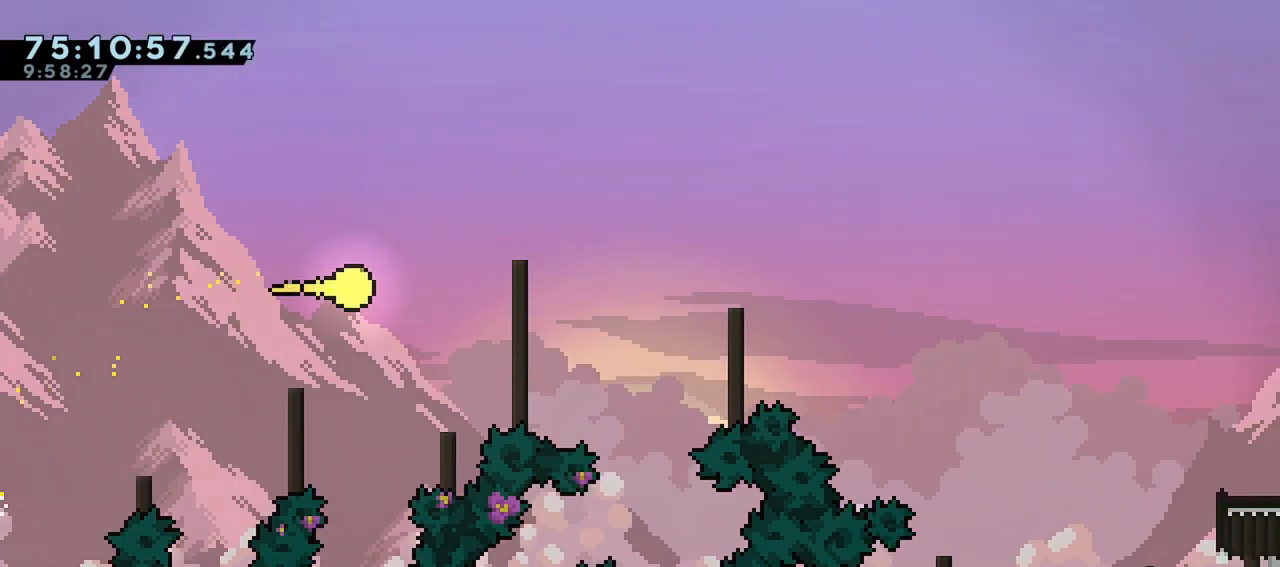
{"keys": ["right"], "events": []}
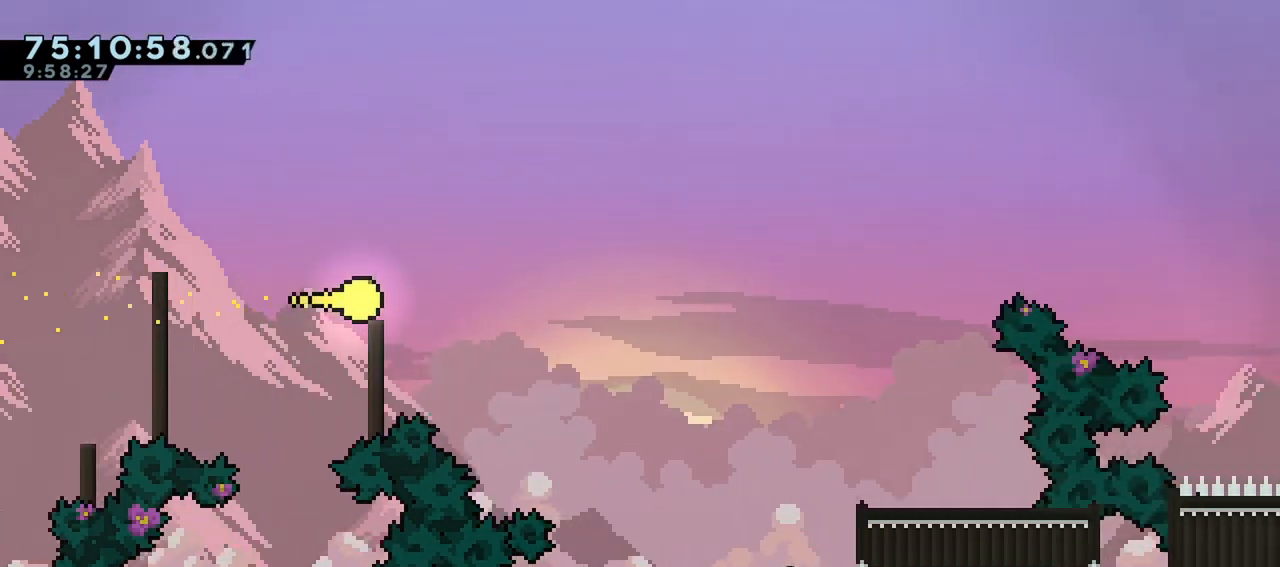
{"keys": ["down", "right"], "events": [[100, "down", "down"], [283, "right", "up"], [483, "right", "down"]]}
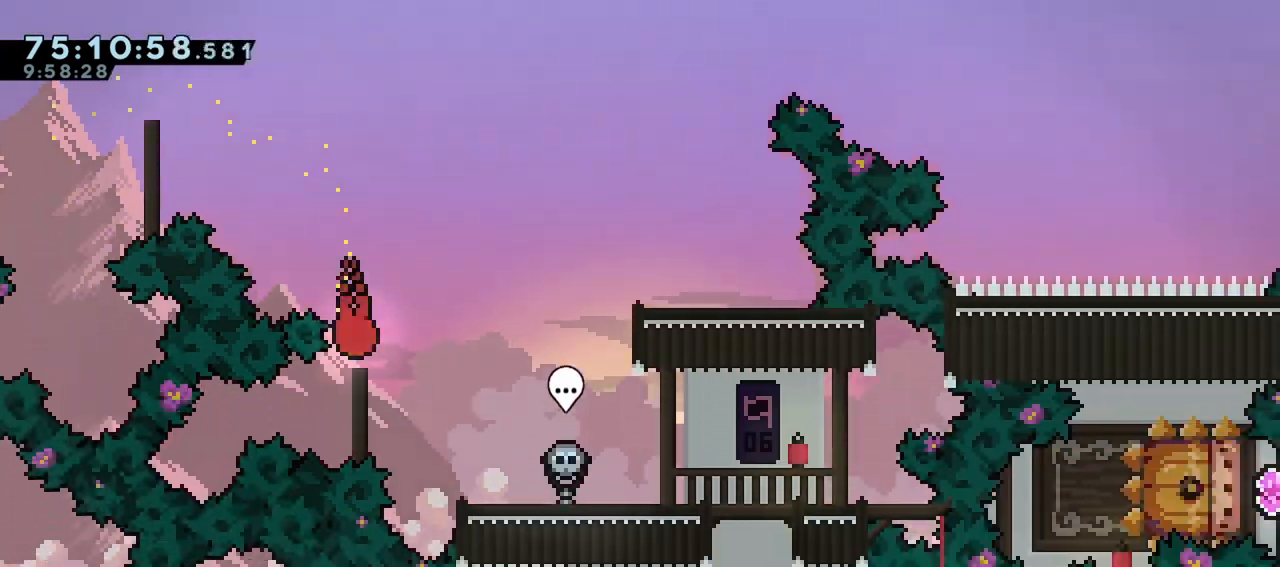
{"keys": ["right"], "events": [[300, "down", "up"]]}
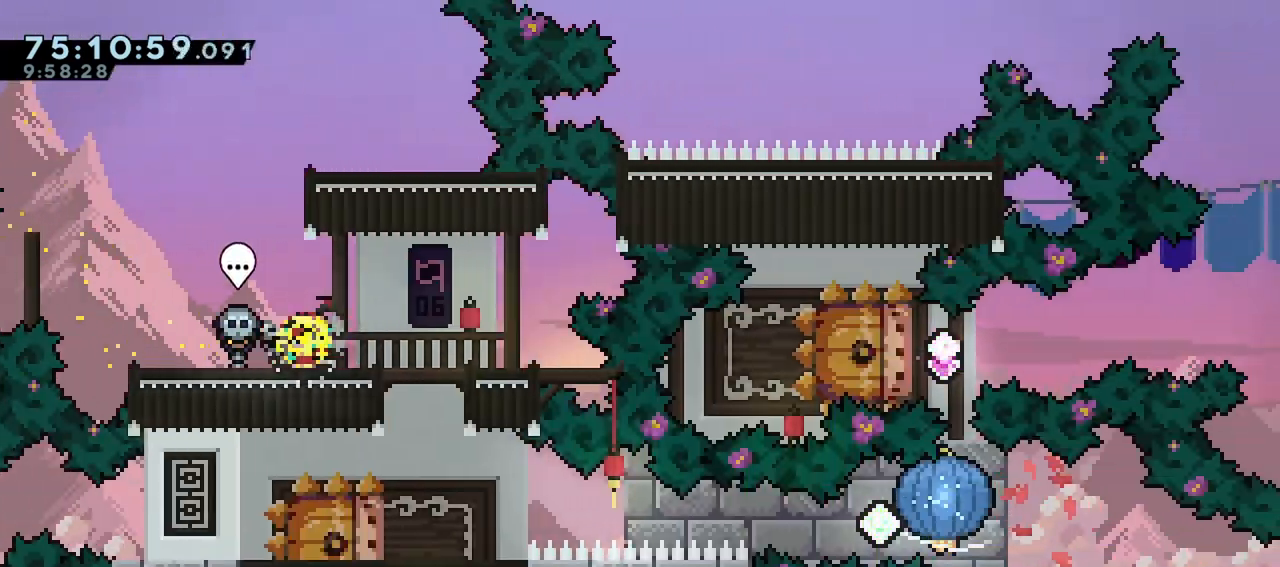
{"keys": [], "events": [[183, "right", "up"]]}
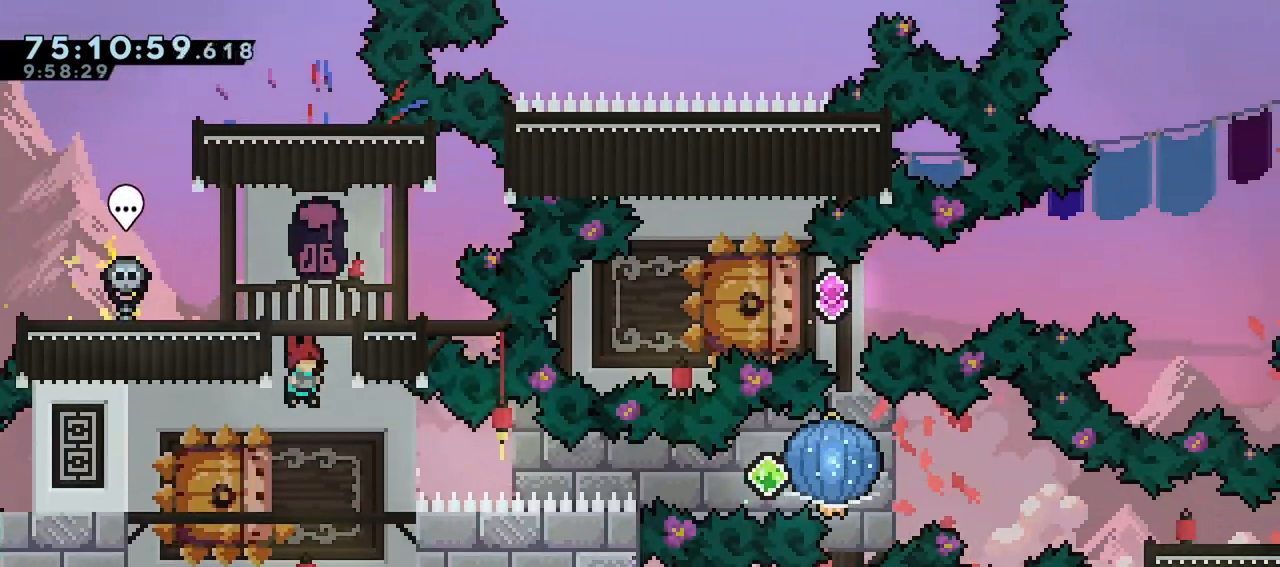
{"keys": [], "events": []}
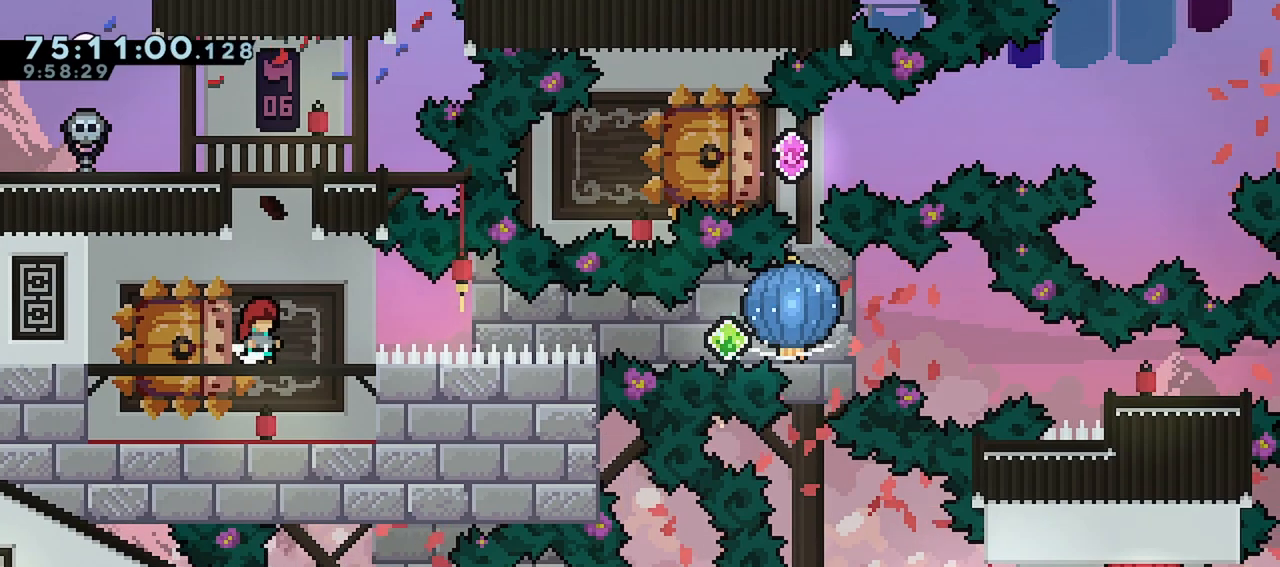
{"keys": [], "events": []}
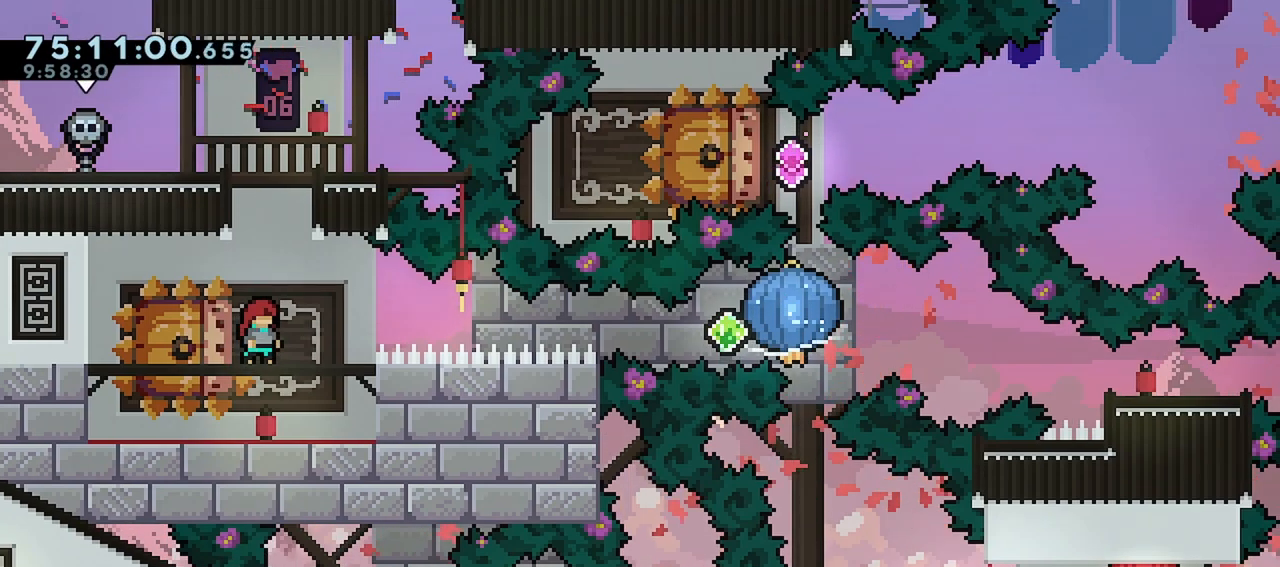
{"keys": [], "events": []}
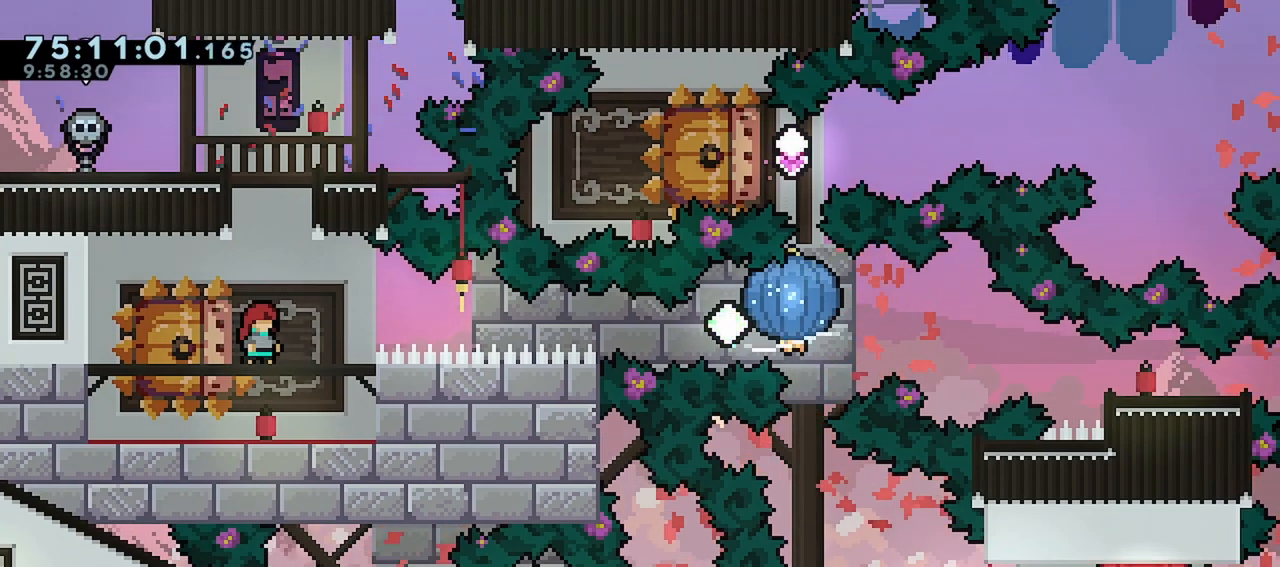
{"keys": [], "events": []}
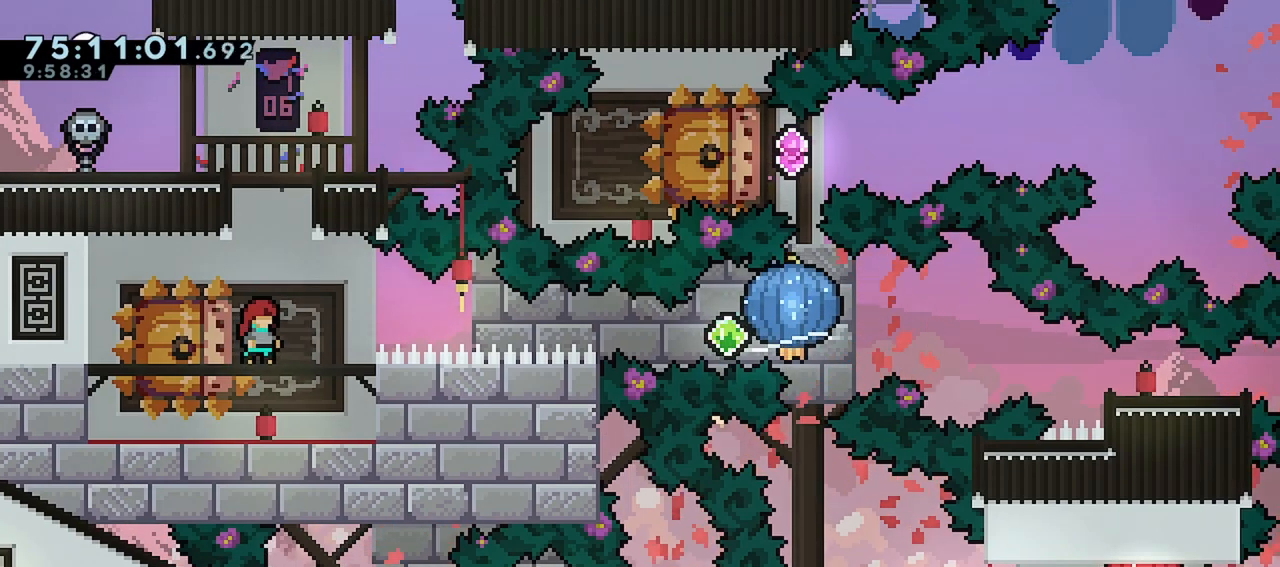
{"keys": [], "events": []}
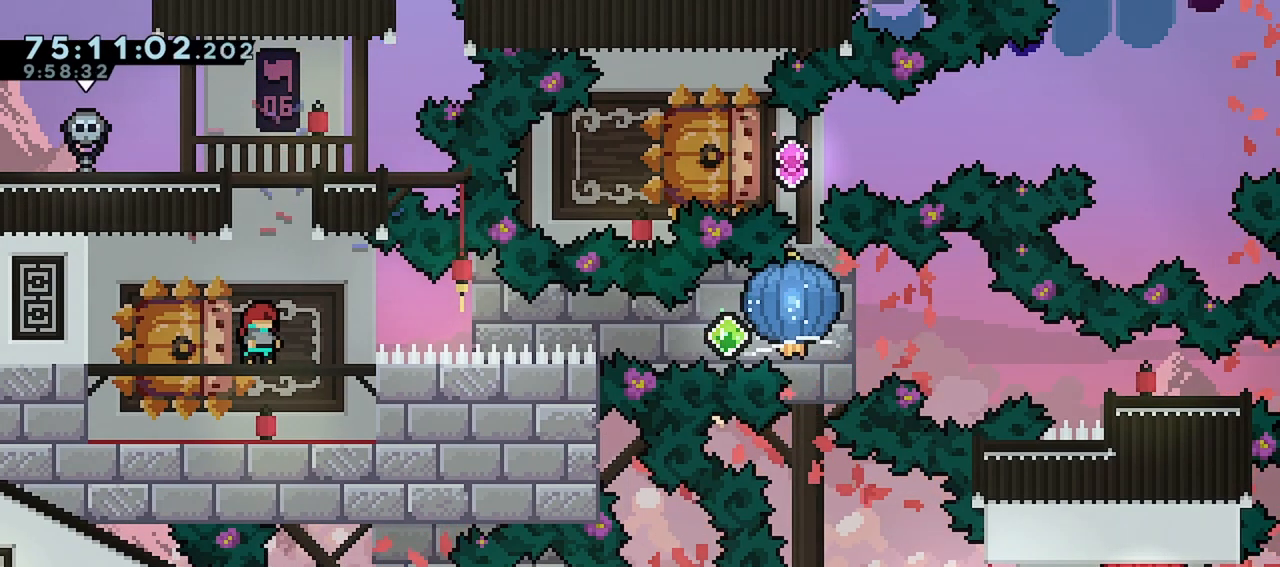
{"keys": [], "events": []}
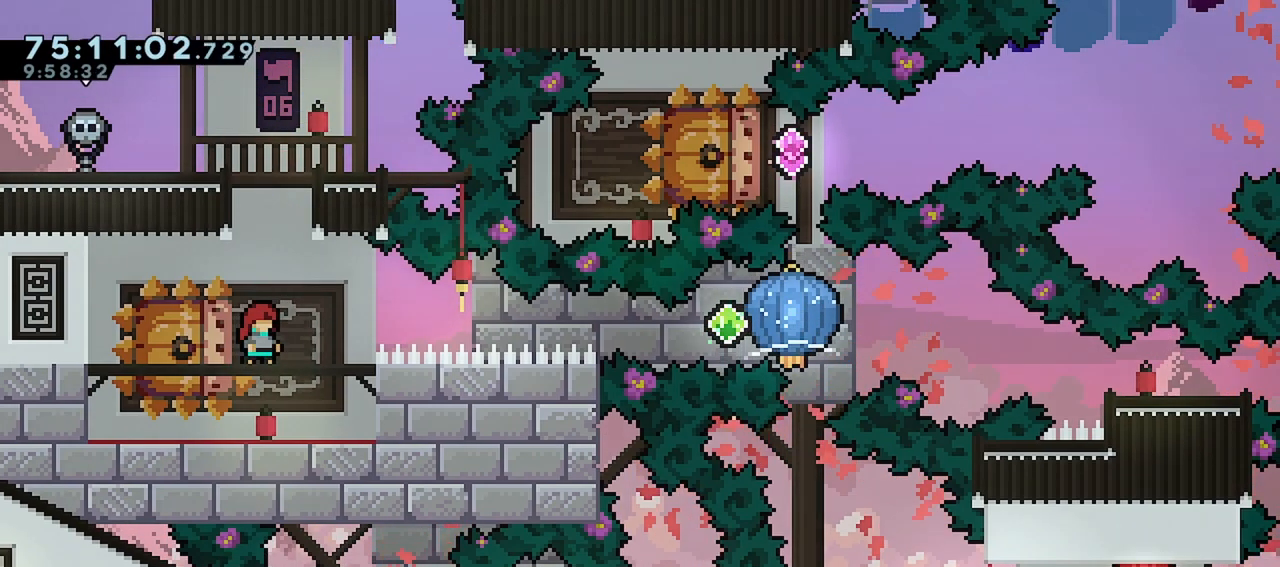
{"keys": [], "events": []}
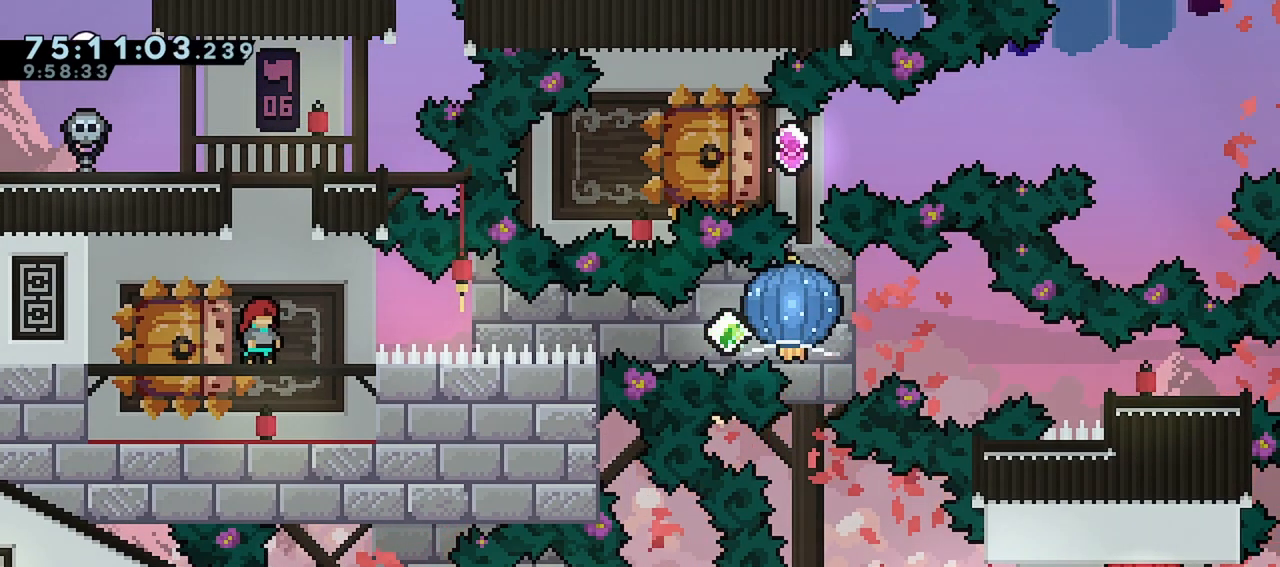
{"keys": ["jump", "right"], "events": [[217, "down", "down"], [217, "right", "down"], [267, "dash", "down"], [400, "down", "up"], [450, "dash", "up"], [450, "jump", "down"]]}
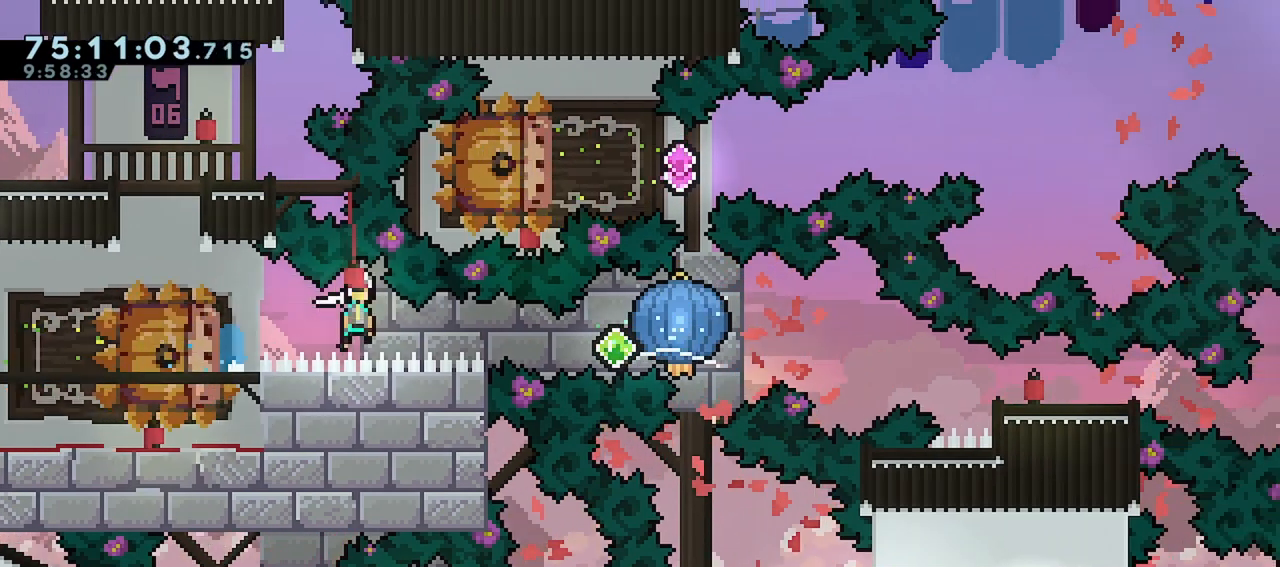
{"keys": ["right"], "events": [[33, "dash", "down"], [33, "jump", "up"], [317, "dash", "up"]]}
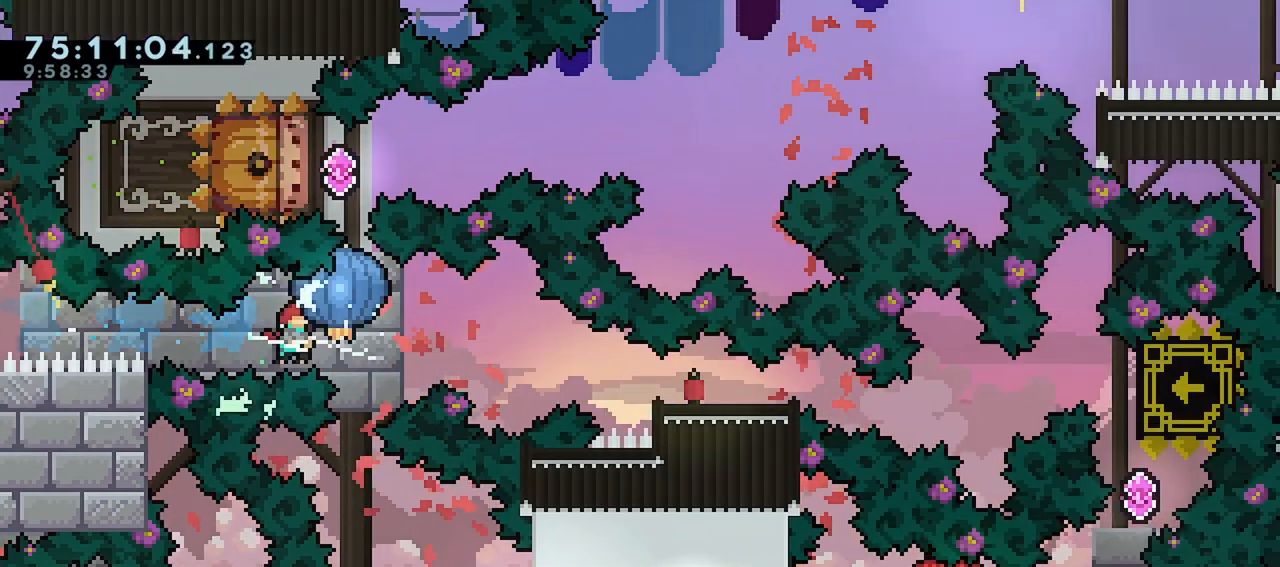
{"keys": ["right"], "events": []}
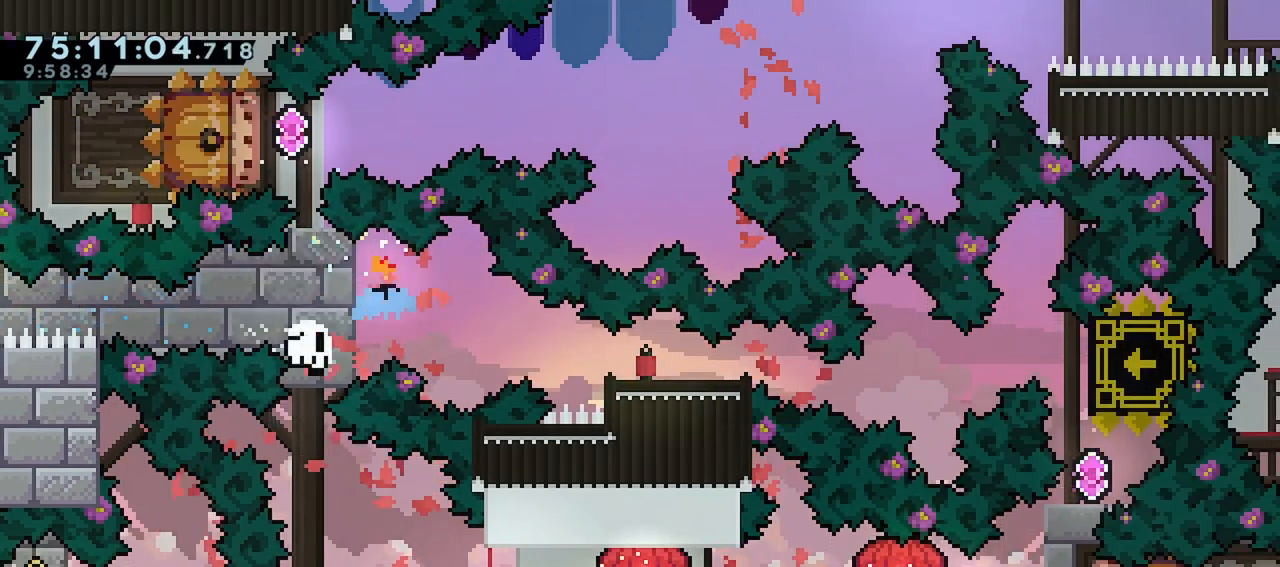
{"keys": [], "events": [[300, "right", "up"]]}